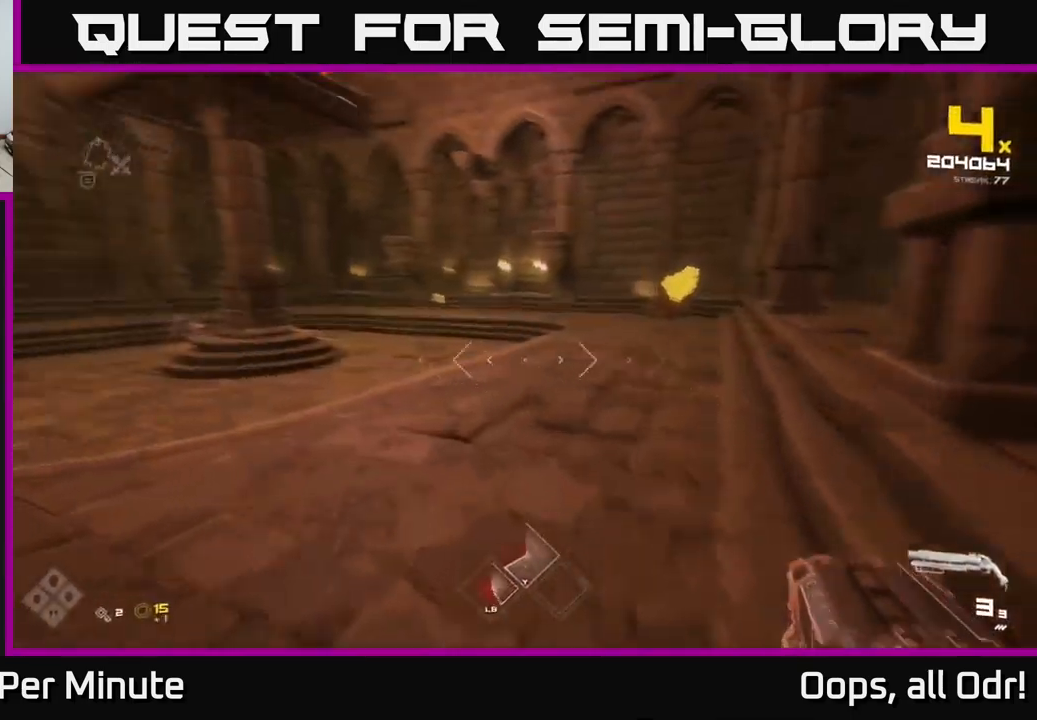
Gameplay with a controller (Xbox layout); each line is a JSON object with the inputs held at the frame after it. "events" lists button and stick changes between this image and that frame as [ms after this image, input, new state], when the widget could be followed in between.
{"buttons": [], "left_stick": "up-left", "right_stick": "center", "events": [[66, "left_stick", "up-right"], [66, "right_stick", "center"], [150, "right_stick", "right"], [200, "left_stick", "right"], [333, "right_stick", "center"], [366, "left_stick", "up"], [466, "left_stick", "up-left"]]}
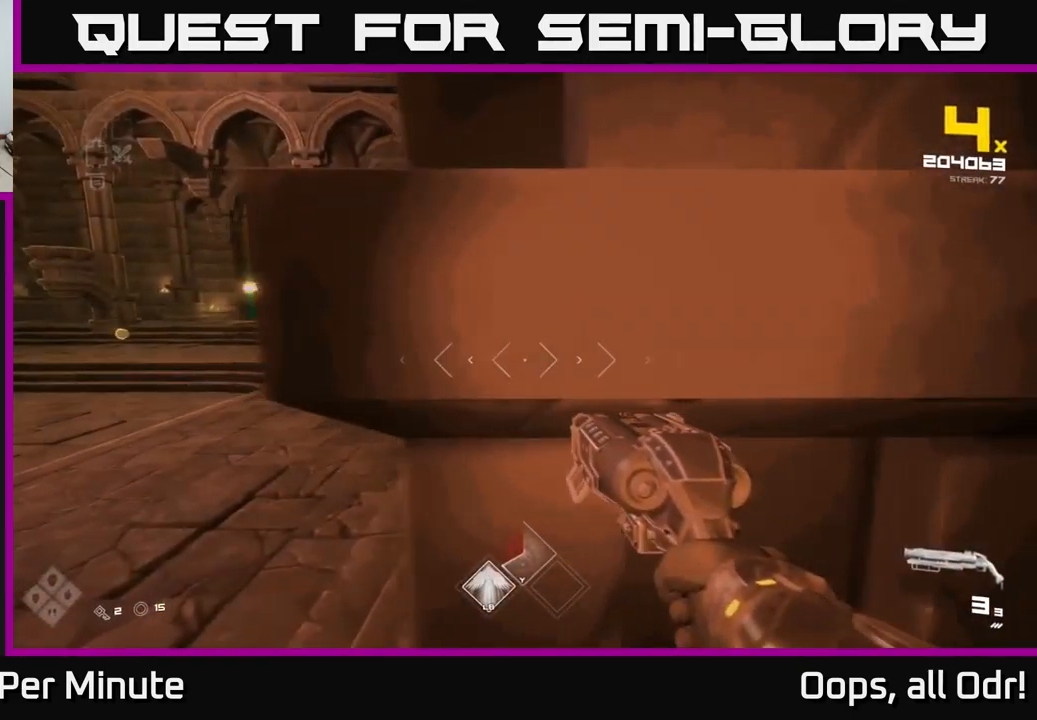
{"buttons": [], "left_stick": "right", "right_stick": "left", "events": [[283, "left_stick", "up"], [416, "right_stick", "left"], [466, "left_stick", "right"]]}
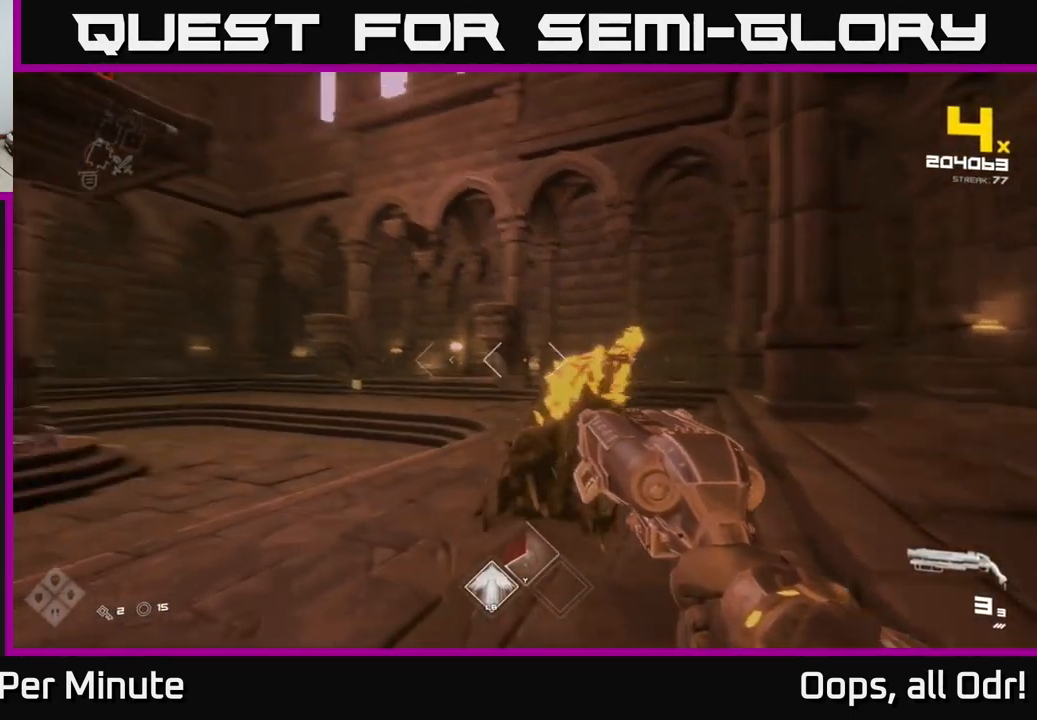
{"buttons": ["R2"], "left_stick": "right", "right_stick": "left", "events": [[33, "right_stick", "center"], [133, "R2", "down"], [150, "right_stick", "down-left"], [233, "R2", "up"], [233, "right_stick", "left"], [450, "R2", "down"]]}
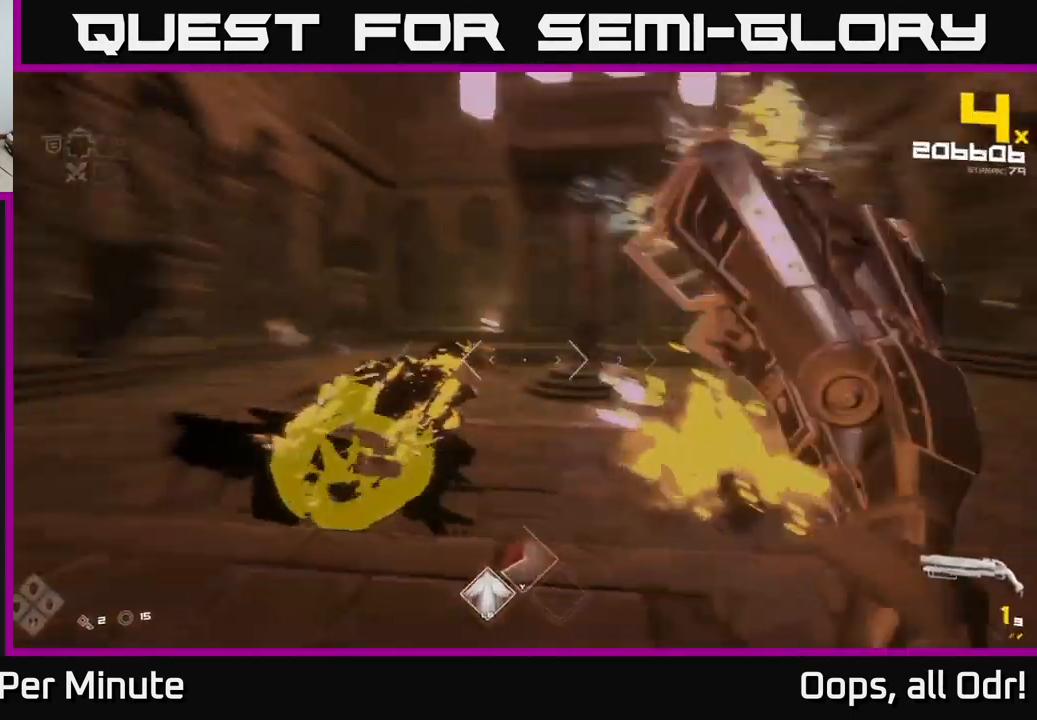
{"buttons": [], "left_stick": "right", "right_stick": "down", "events": [[33, "R2", "up"], [183, "right_stick", "center"], [250, "R1", "down"], [400, "R1", "up"], [466, "right_stick", "down"]]}
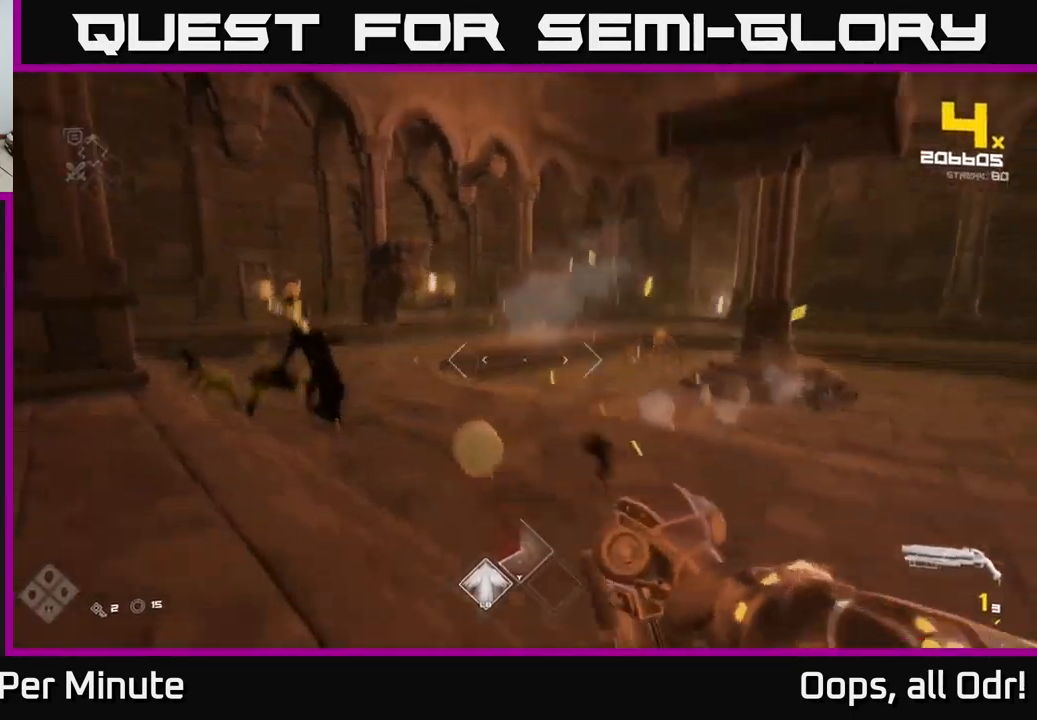
{"buttons": [], "left_stick": "up", "right_stick": "center", "events": [[83, "R1", "down"], [116, "right_stick", "center"], [216, "R1", "up"], [266, "left_stick", "up-right"], [300, "right_stick", "right"], [416, "right_stick", "center"], [466, "left_stick", "up"]]}
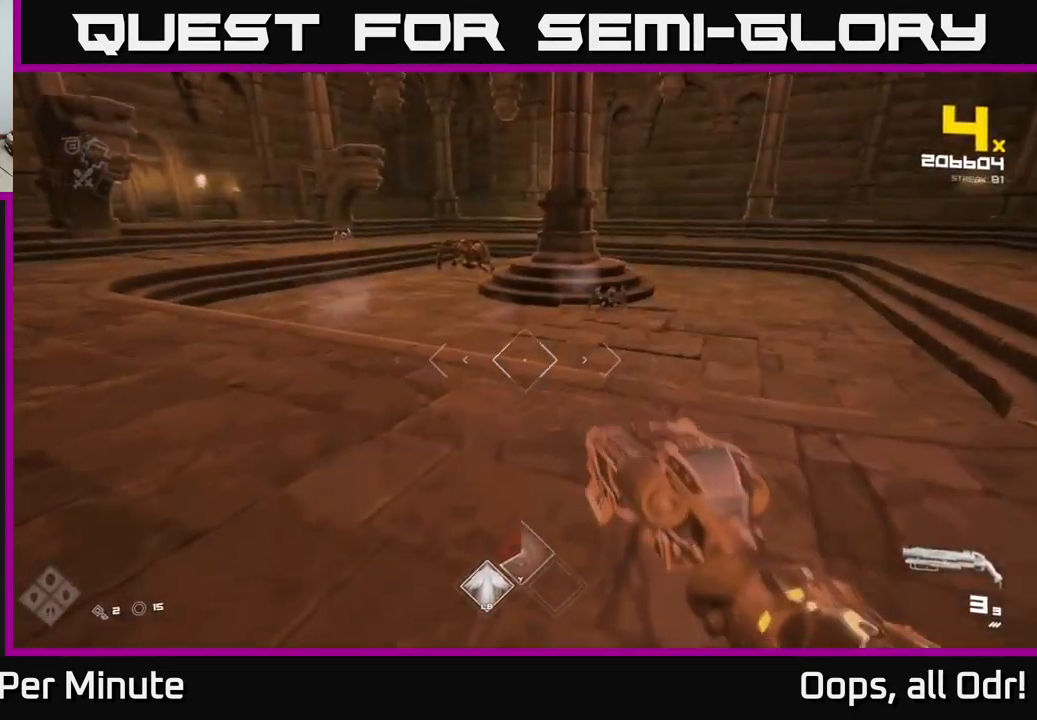
{"buttons": [], "left_stick": "up", "right_stick": "center", "events": [[16, "left_stick", "up-left"], [200, "A", "down"], [283, "A", "up"], [333, "left_stick", "up"]]}
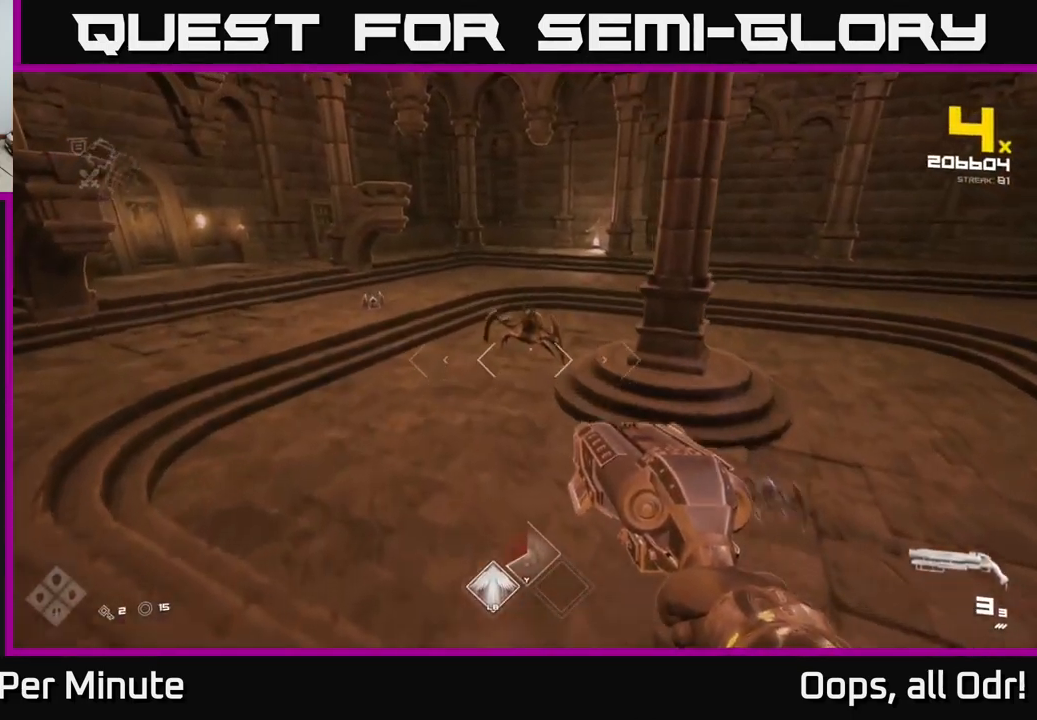
{"buttons": ["R2"], "left_stick": "left", "right_stick": "center", "events": [[133, "left_stick", "left"], [150, "R2", "down"], [216, "R2", "up"], [316, "right_stick", "right"], [450, "right_stick", "center"], [466, "R2", "down"]]}
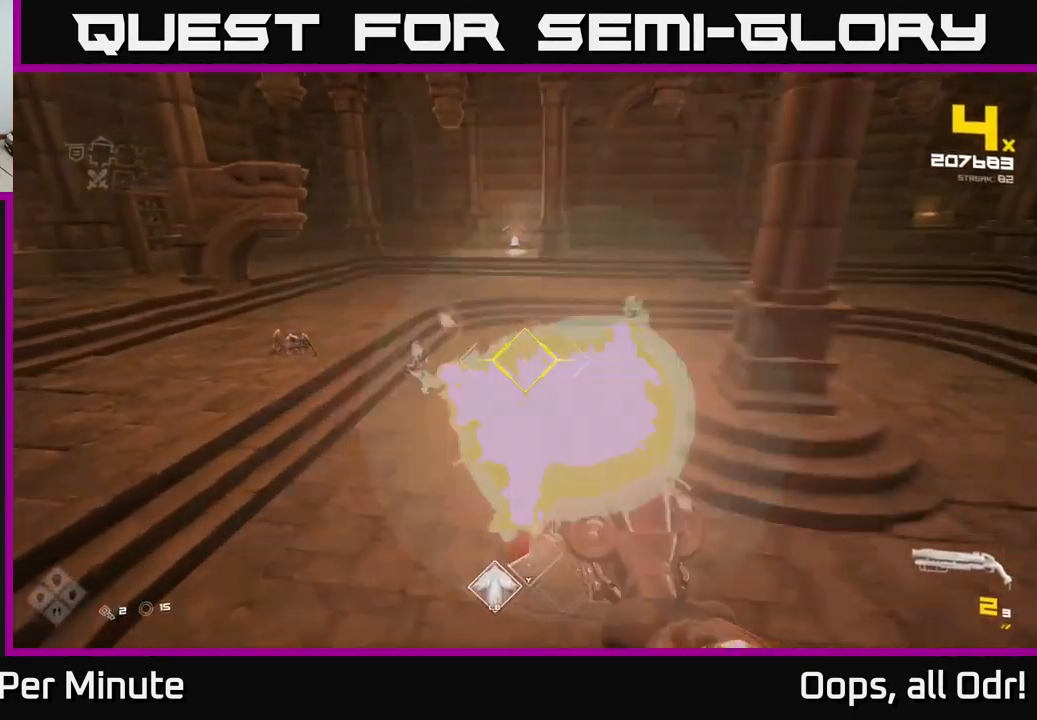
{"buttons": [], "left_stick": "left", "right_stick": "right", "events": [[33, "R2", "up"], [116, "right_stick", "left"], [200, "left_stick", "up-left"], [316, "right_stick", "center"], [350, "R2", "down"], [450, "R2", "up"], [483, "left_stick", "left"], [483, "right_stick", "right"]]}
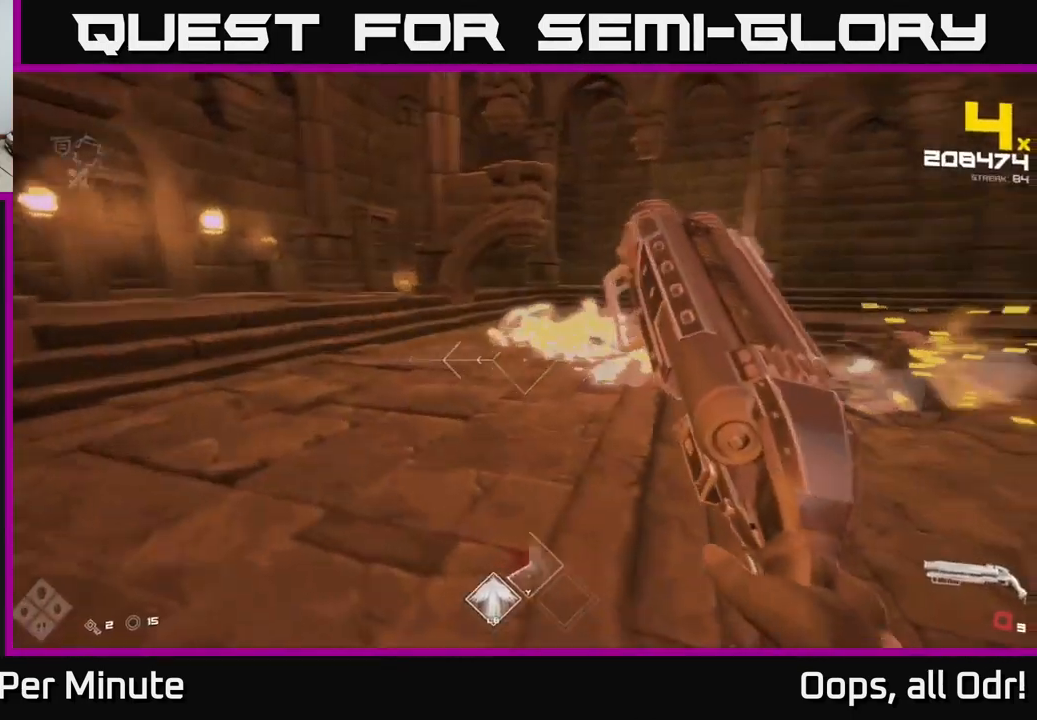
{"buttons": ["R1"], "left_stick": "up-left", "right_stick": "right", "events": [[166, "R1", "down"], [200, "left_stick", "up-left"], [266, "R1", "up"], [316, "right_stick", "center"], [467, "R1", "down"], [500, "right_stick", "right"]]}
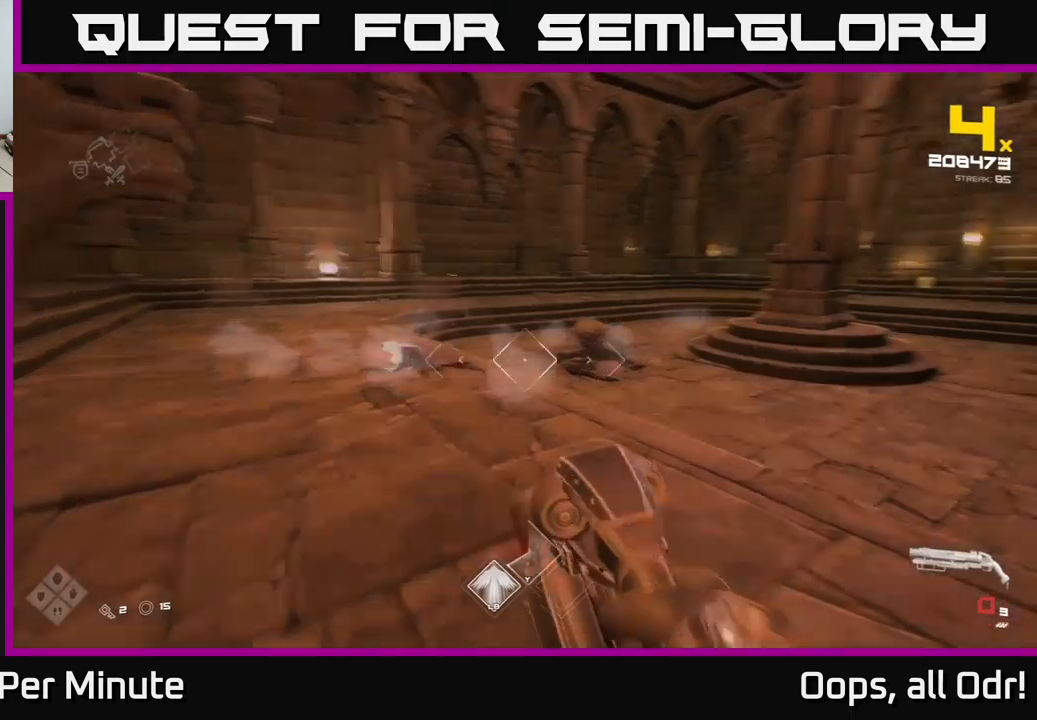
{"buttons": [], "left_stick": "left", "right_stick": "center", "events": [[100, "R1", "up"], [350, "left_stick", "left"], [417, "right_stick", "center"]]}
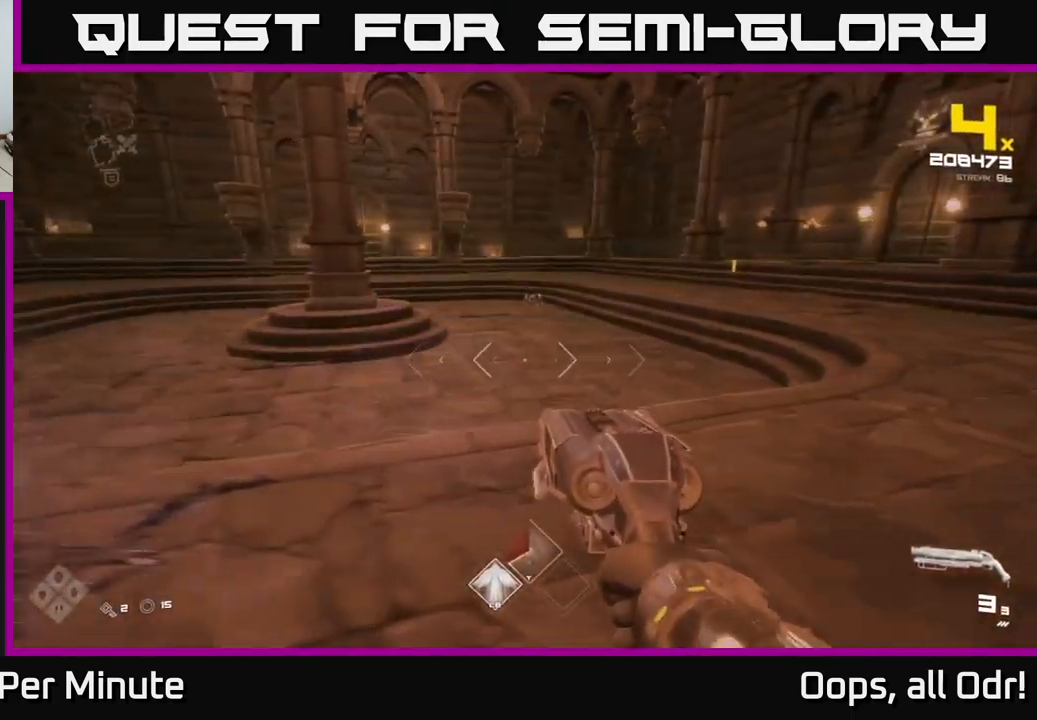
{"buttons": [], "left_stick": "up-left", "right_stick": "up-left", "events": [[67, "right_stick", "right"], [133, "left_stick", "up-left"], [200, "R2", "down"], [200, "right_stick", "center"], [267, "R2", "up"], [467, "right_stick", "up-left"]]}
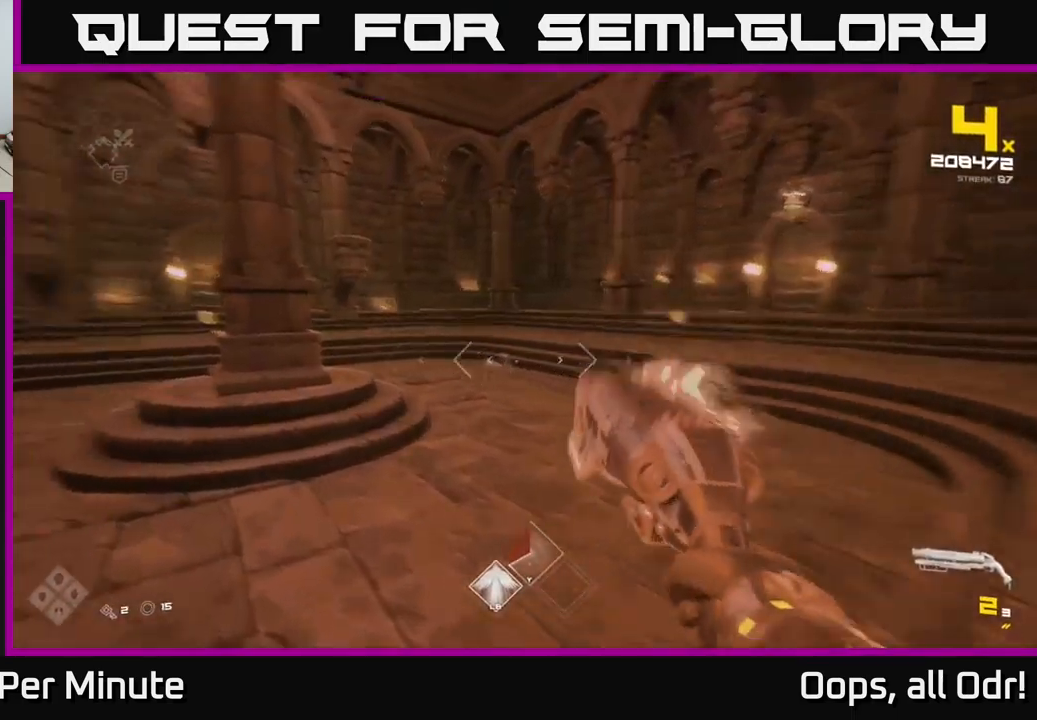
{"buttons": [], "left_stick": "up-right", "right_stick": "center", "events": [[33, "R2", "down"], [33, "left_stick", "up-right"], [33, "right_stick", "center"], [133, "R2", "up"], [267, "right_stick", "left"], [383, "R2", "down"], [383, "right_stick", "center"], [450, "R2", "up"]]}
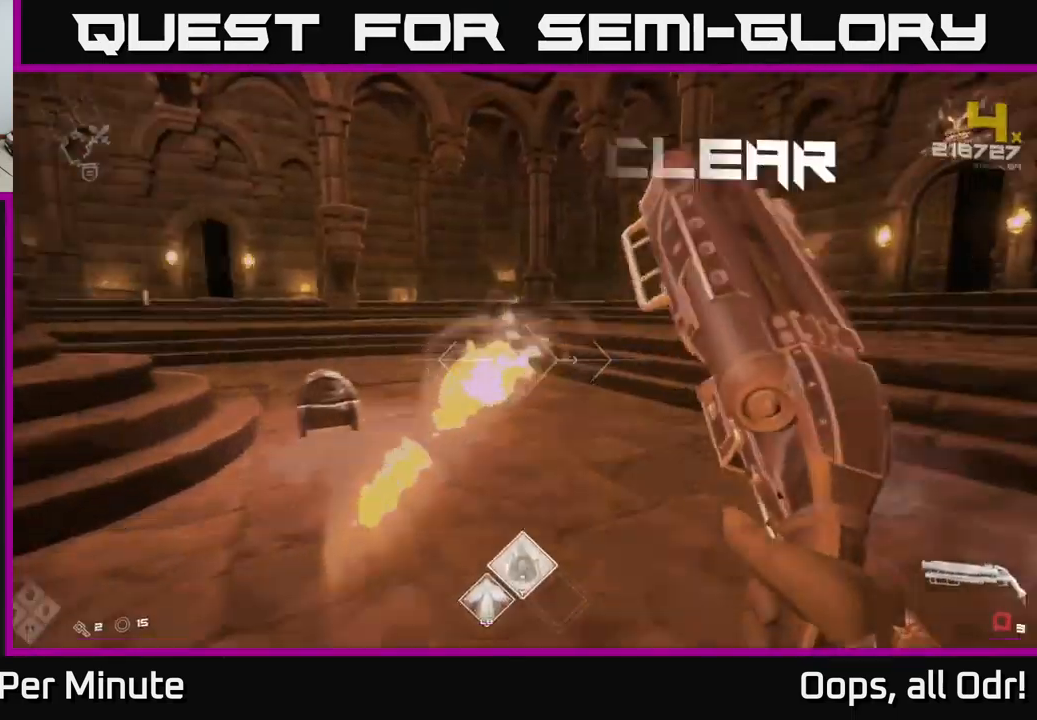
{"buttons": [], "left_stick": "up-right", "right_stick": "center", "events": [[233, "right_stick", "left"], [250, "R1", "down"], [250, "left_stick", "right"], [367, "R1", "up"], [400, "left_stick", "up-right"], [450, "right_stick", "center"]]}
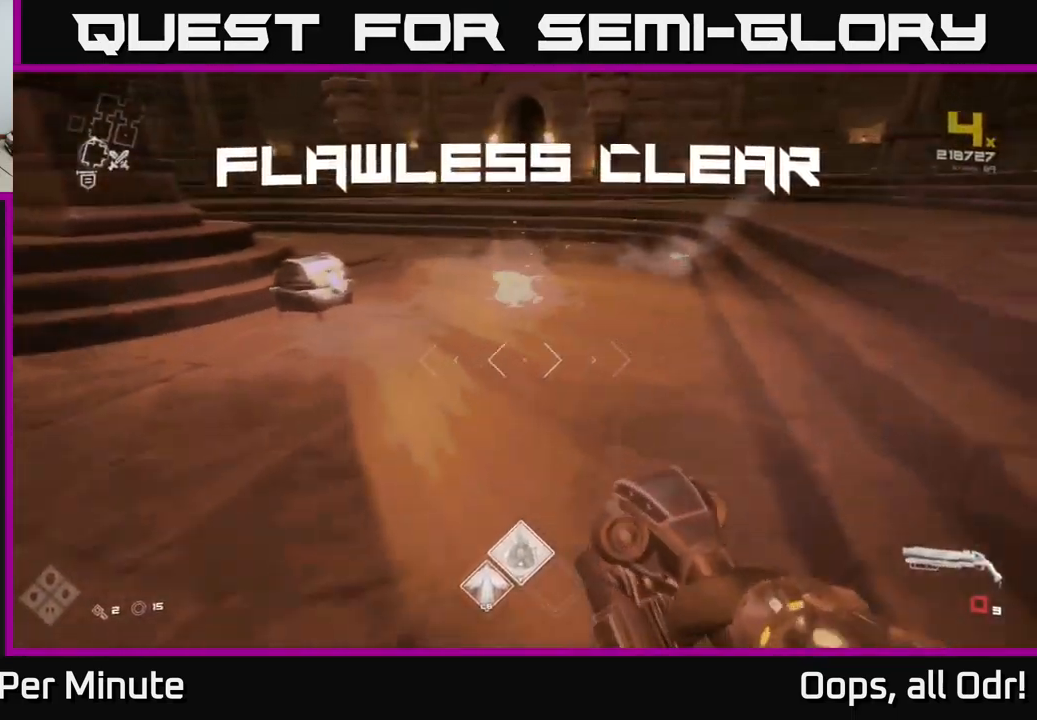
{"buttons": [], "left_stick": "up", "right_stick": "center", "events": [[33, "left_stick", "up"], [100, "R1", "down"], [150, "right_stick", "down-left"], [217, "left_stick", "up-left"], [233, "R1", "up"], [333, "right_stick", "center"], [450, "left_stick", "up"]]}
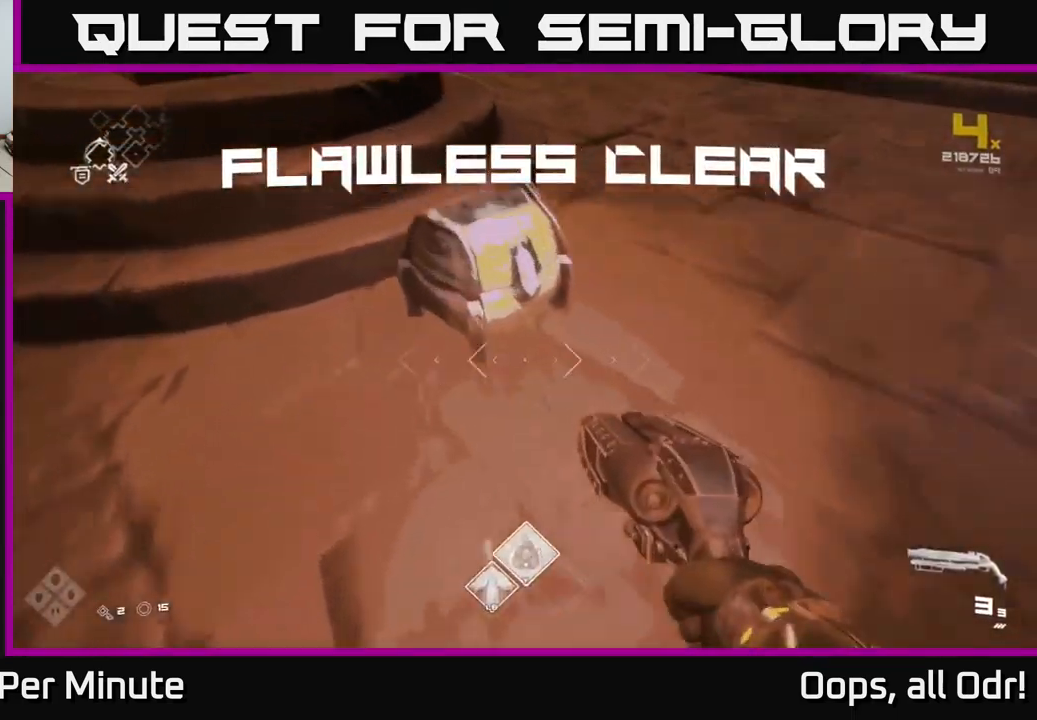
{"buttons": [], "left_stick": "center", "right_stick": "center", "events": [[117, "X", "down"], [150, "left_stick", "center"], [200, "X", "up"], [283, "X", "down"], [300, "left_stick", "down"], [367, "X", "up"], [400, "left_stick", "center"]]}
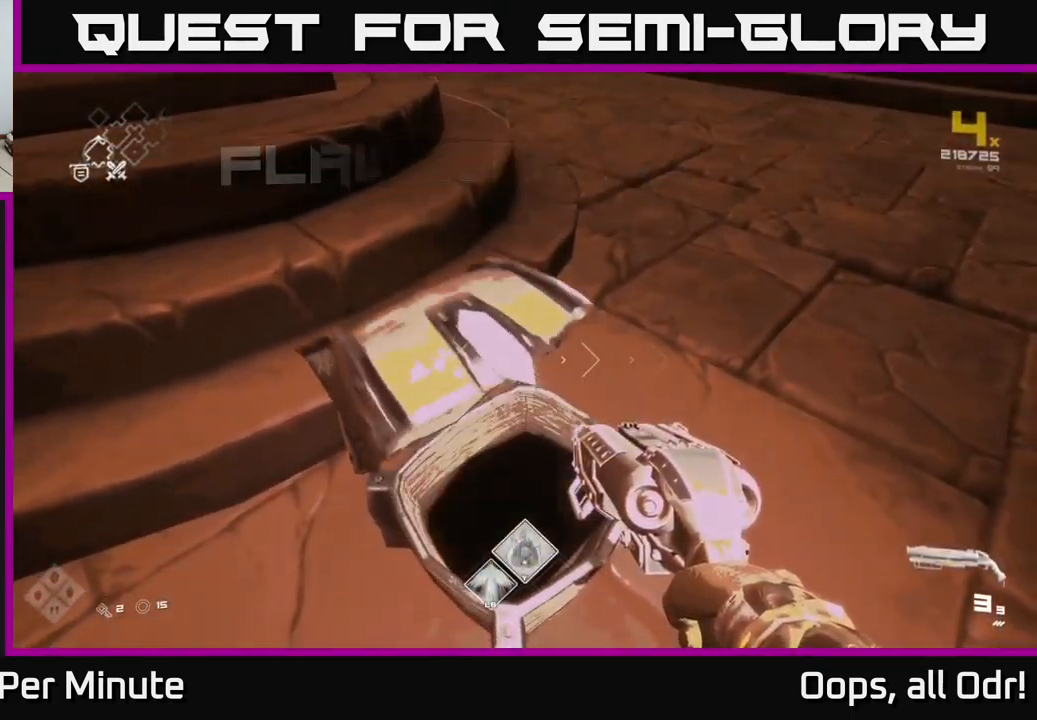
{"buttons": [], "left_stick": "down-left", "right_stick": "right", "events": [[117, "left_stick", "up"], [350, "left_stick", "center"], [383, "right_stick", "right"], [400, "left_stick", "down-left"]]}
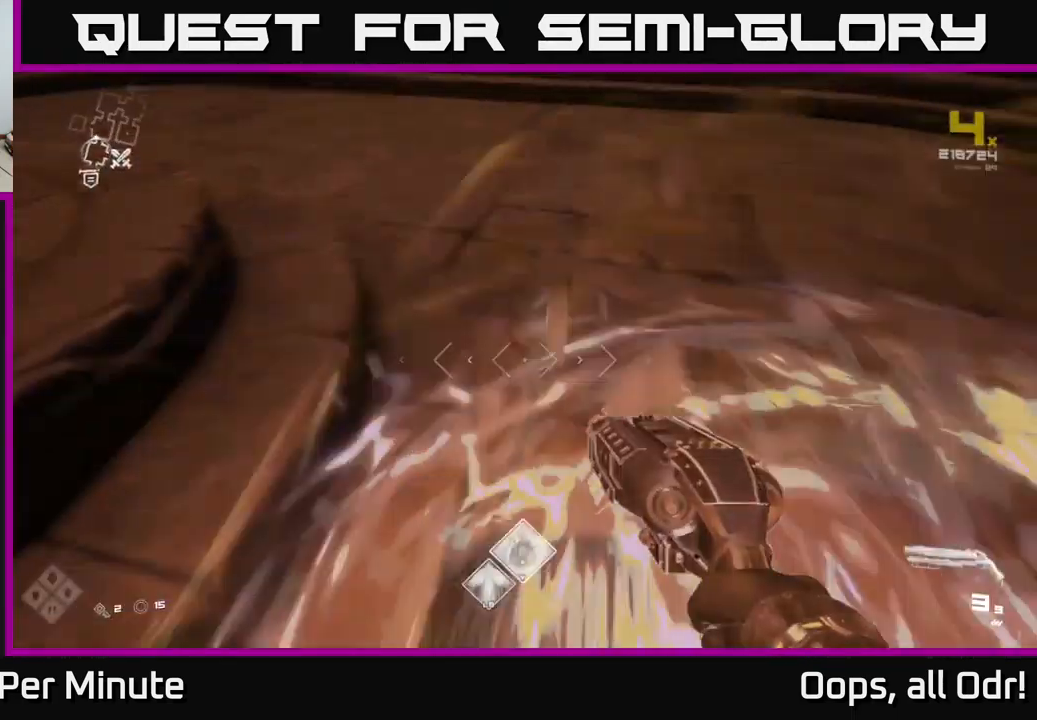
{"buttons": [], "left_stick": "up", "right_stick": "center", "events": [[33, "left_stick", "down-right"], [100, "left_stick", "right"], [150, "right_stick", "up-right"], [267, "left_stick", "up"], [267, "right_stick", "right"], [450, "right_stick", "center"]]}
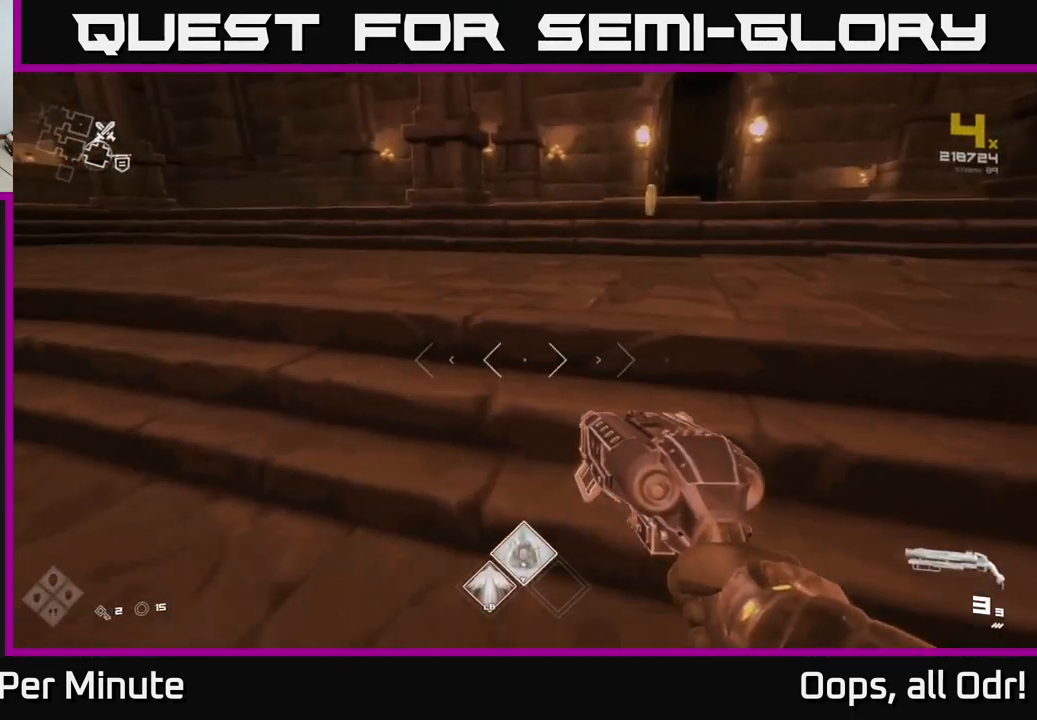
{"buttons": [], "left_stick": "up-right", "right_stick": "right", "events": [[367, "left_stick", "up-right"], [400, "right_stick", "right"]]}
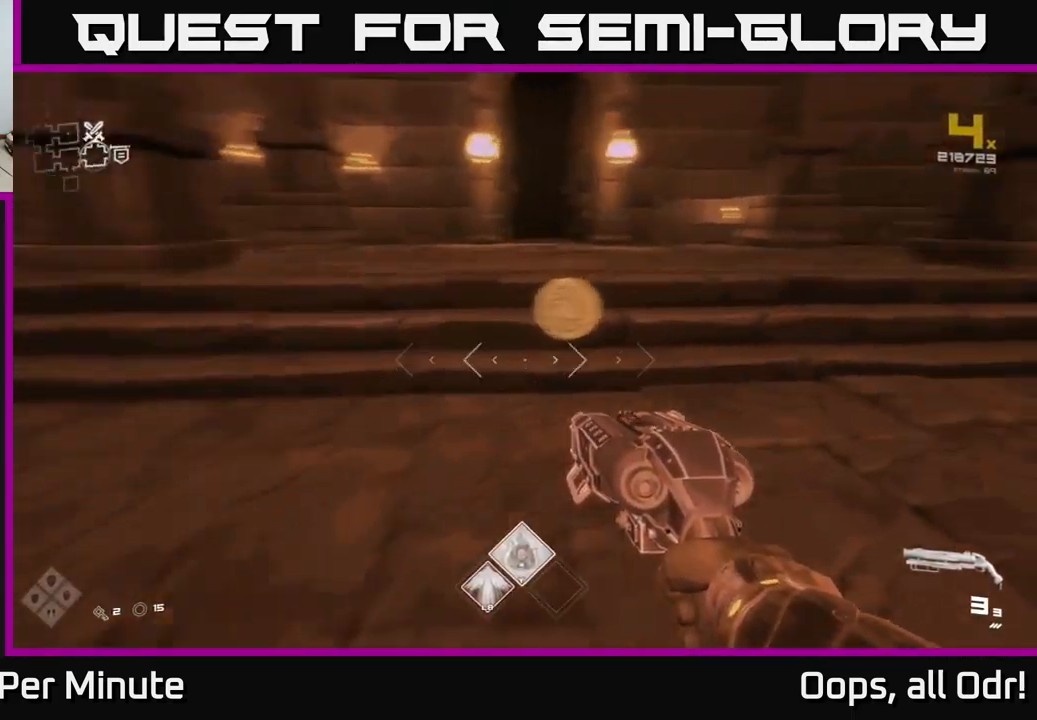
{"buttons": [], "left_stick": "up-right", "right_stick": "center", "events": [[83, "left_stick", "up-left"], [300, "left_stick", "up-right"], [483, "right_stick", "center"]]}
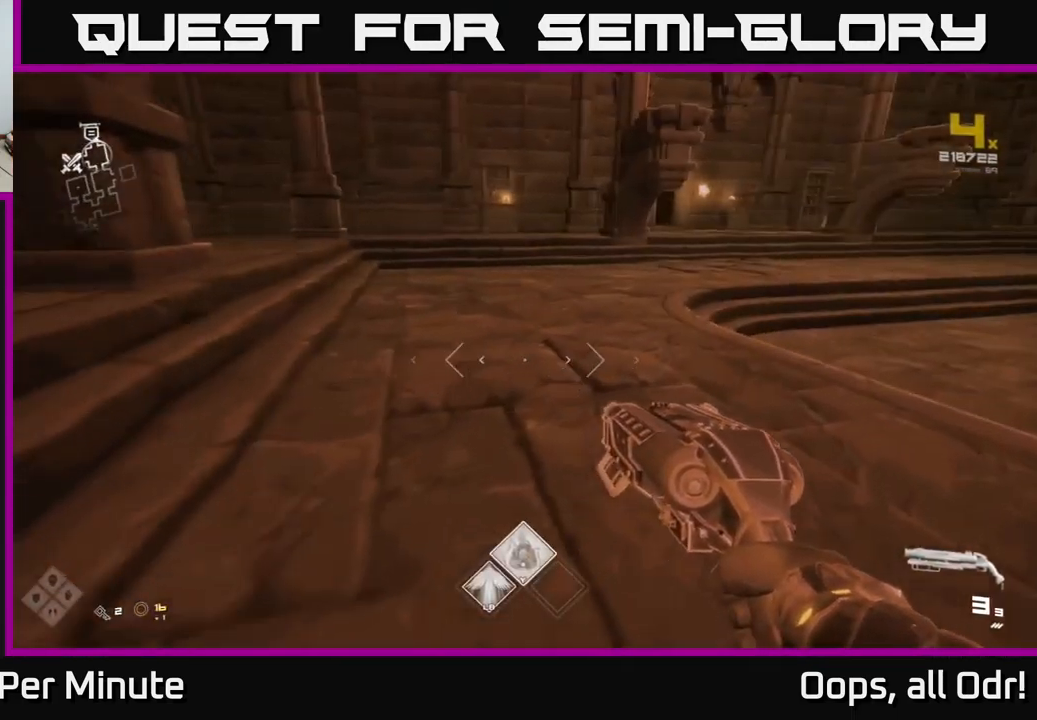
{"buttons": [], "left_stick": "down-right", "right_stick": "right", "events": [[50, "left_stick", "up"], [184, "right_stick", "right"], [450, "left_stick", "down-right"]]}
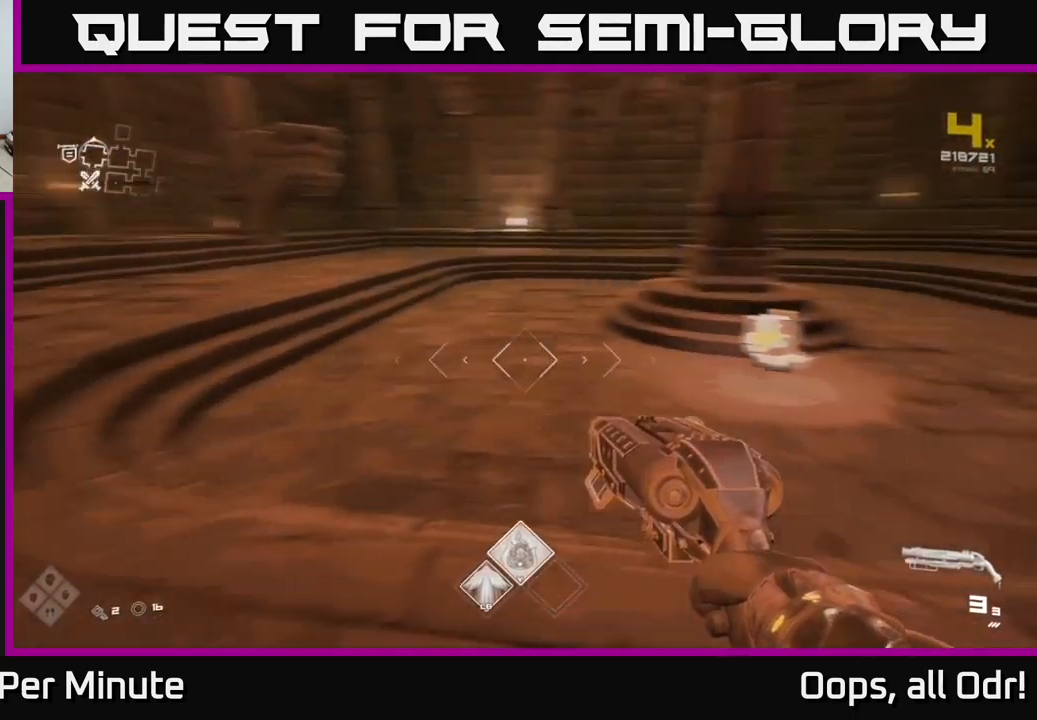
{"buttons": [], "left_stick": "up", "right_stick": "center", "events": [[150, "right_stick", "center"], [167, "left_stick", "center"], [217, "left_stick", "up"]]}
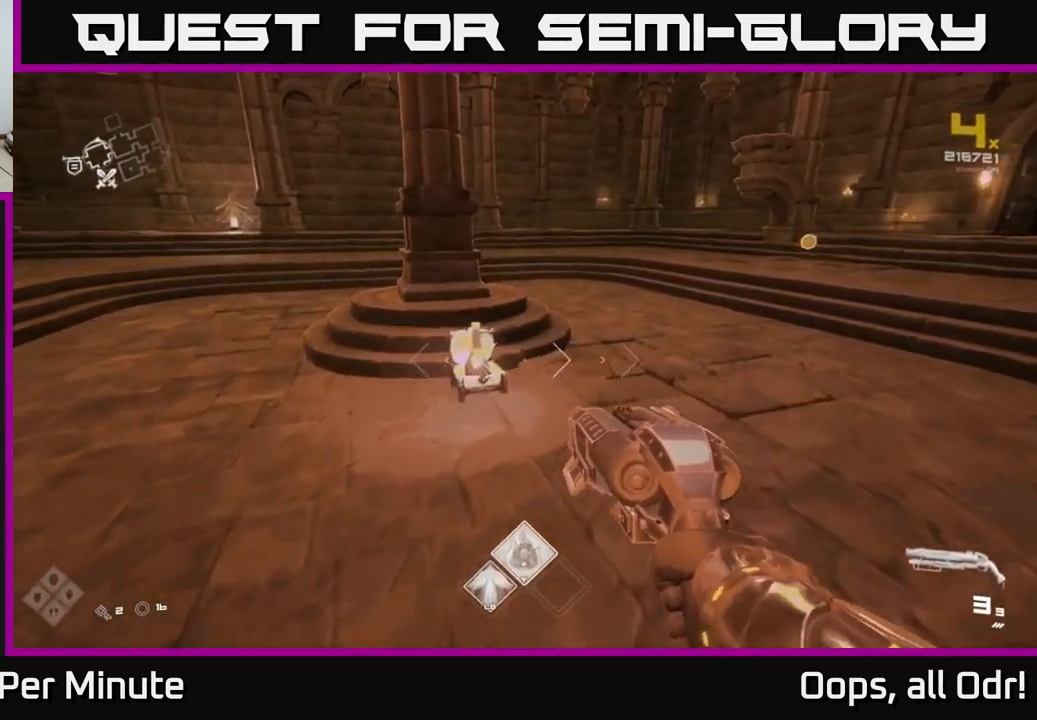
{"buttons": [], "left_stick": "up-right", "right_stick": "right", "events": [[367, "right_stick", "right"], [417, "left_stick", "up-right"]]}
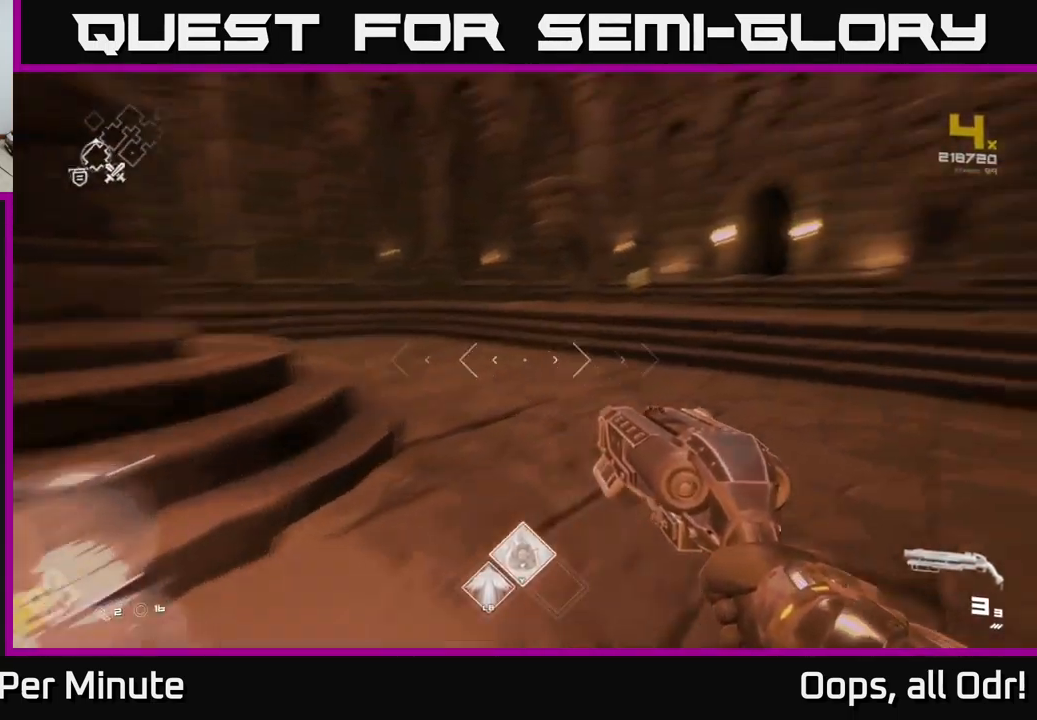
{"buttons": ["L1"], "left_stick": "up", "right_stick": "down", "events": [[100, "left_stick", "up"], [117, "right_stick", "center"], [184, "A", "down"], [284, "A", "up"], [484, "right_stick", "down"], [500, "L1", "down"]]}
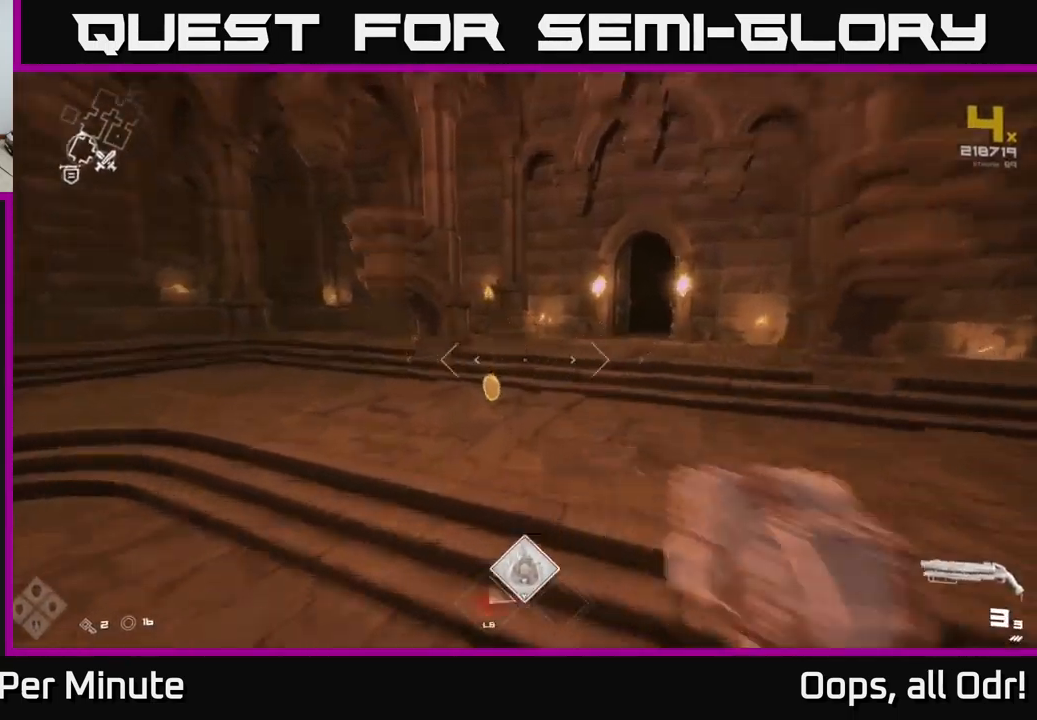
{"buttons": [], "left_stick": "up-right", "right_stick": "right", "events": [[50, "right_stick", "center"], [117, "L1", "up"], [300, "right_stick", "right"], [334, "left_stick", "left"], [484, "left_stick", "up-right"]]}
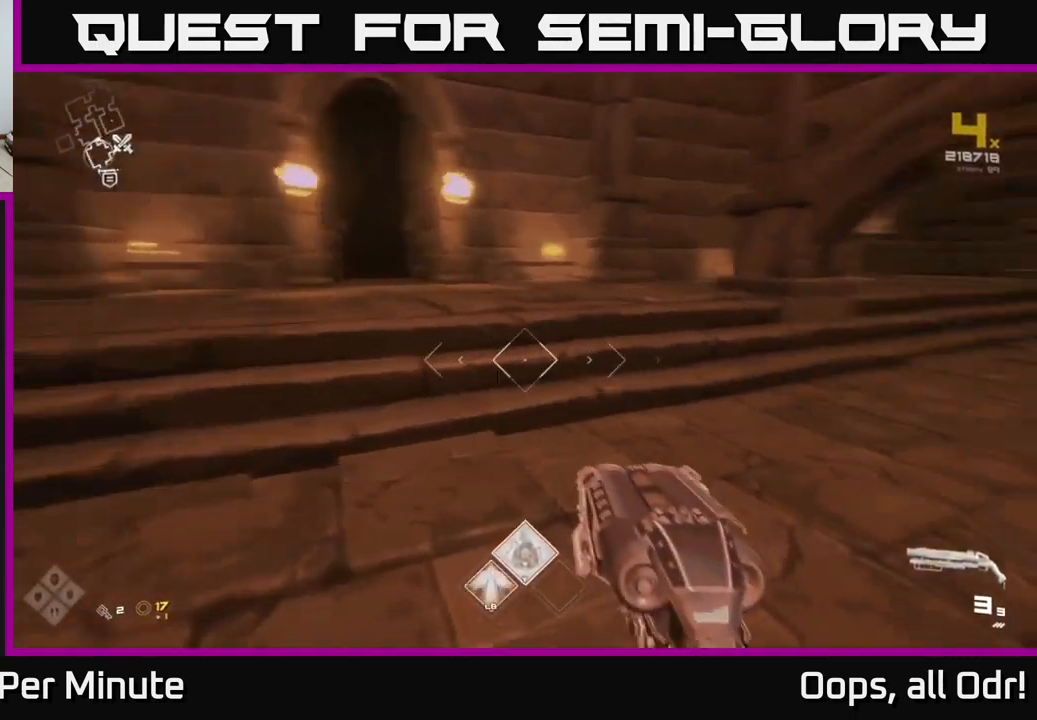
{"buttons": [], "left_stick": "up", "right_stick": "center", "events": [[334, "left_stick", "up"], [334, "right_stick", "center"]]}
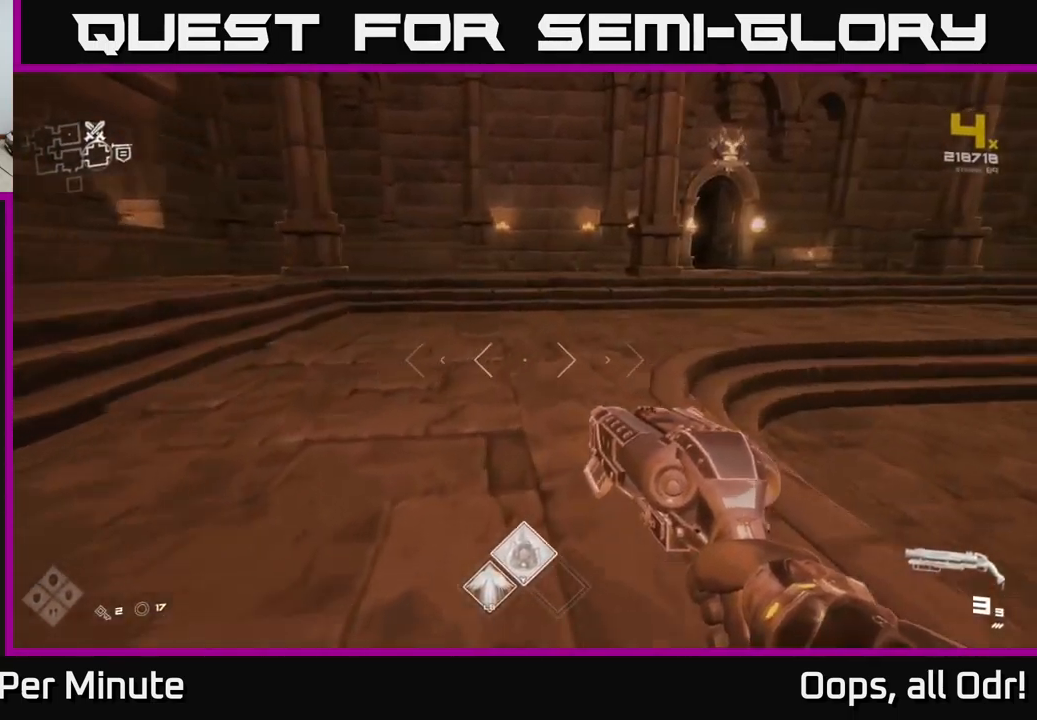
{"buttons": [], "left_stick": "left", "right_stick": "right", "events": [[34, "right_stick", "right"], [234, "left_stick", "left"]]}
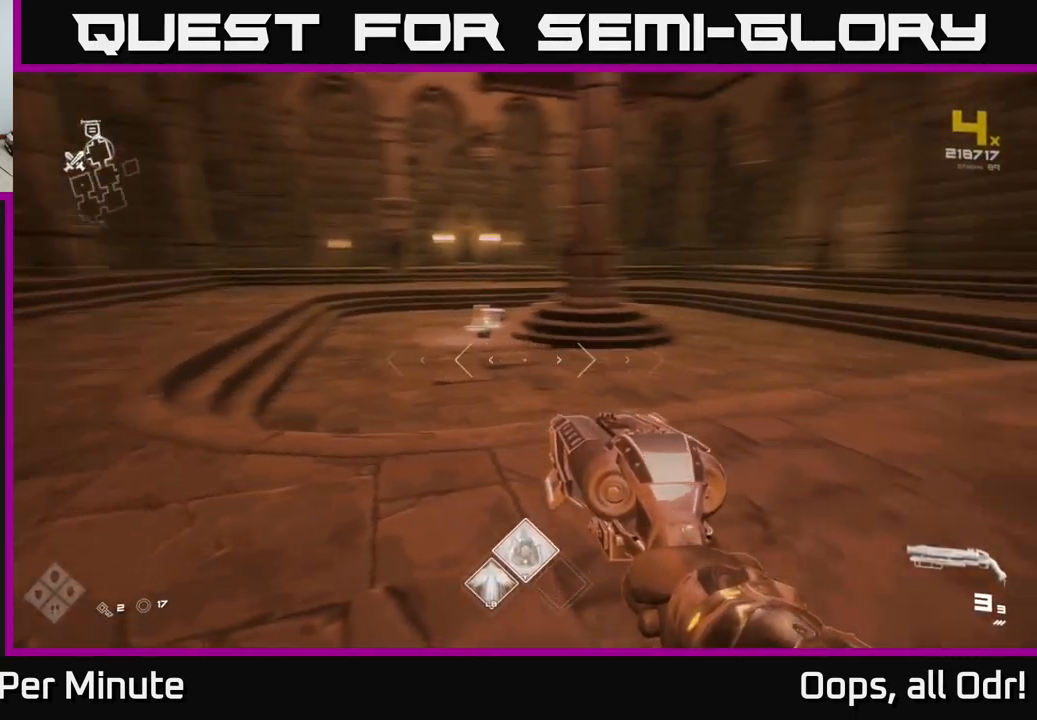
{"buttons": [], "left_stick": "up", "right_stick": "center", "events": [[50, "right_stick", "center"], [67, "left_stick", "center"], [450, "left_stick", "up"]]}
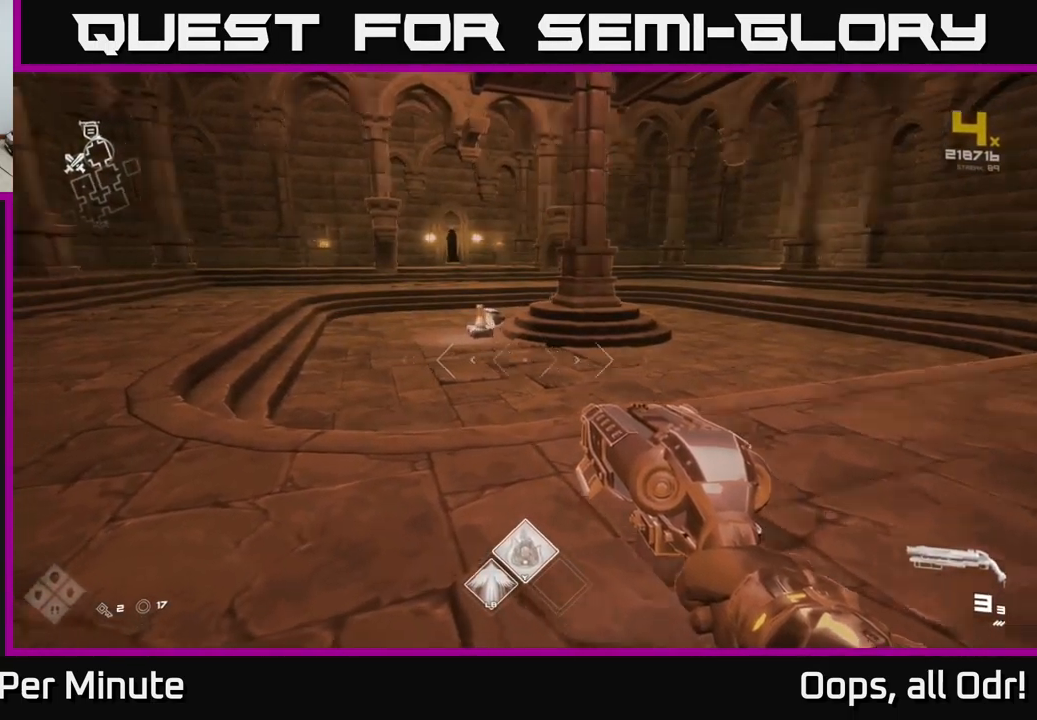
{"buttons": [], "left_stick": "up", "right_stick": "center", "events": [[17, "right_stick", "left"], [384, "right_stick", "center"]]}
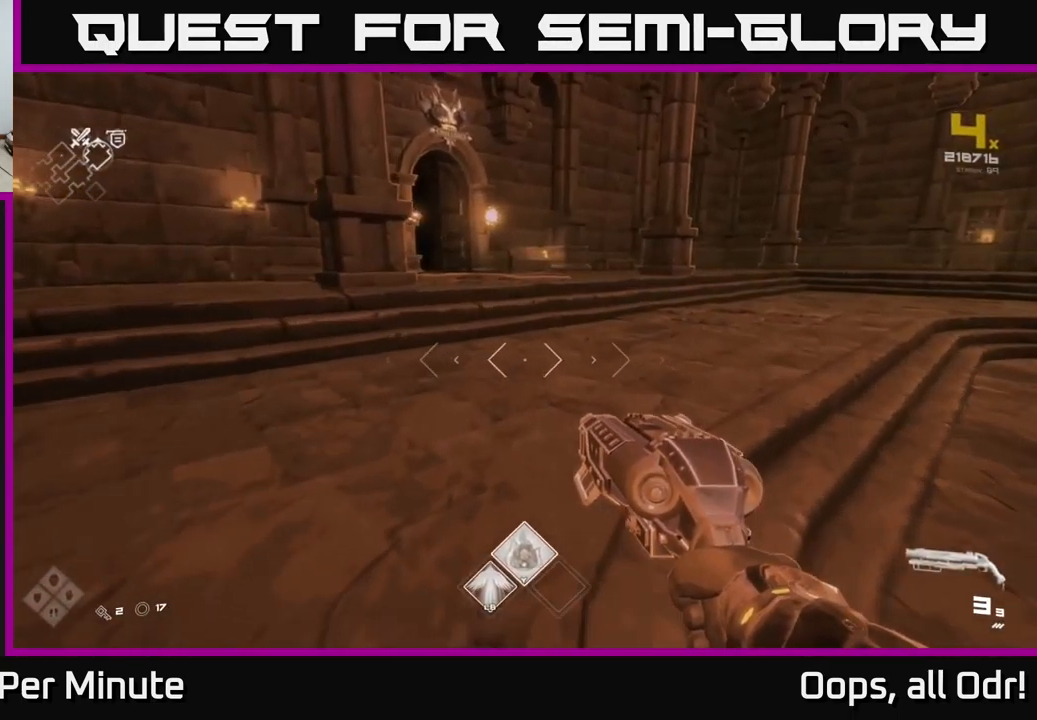
{"buttons": [], "left_stick": "up", "right_stick": "center", "events": [[117, "right_stick", "right"], [434, "right_stick", "center"]]}
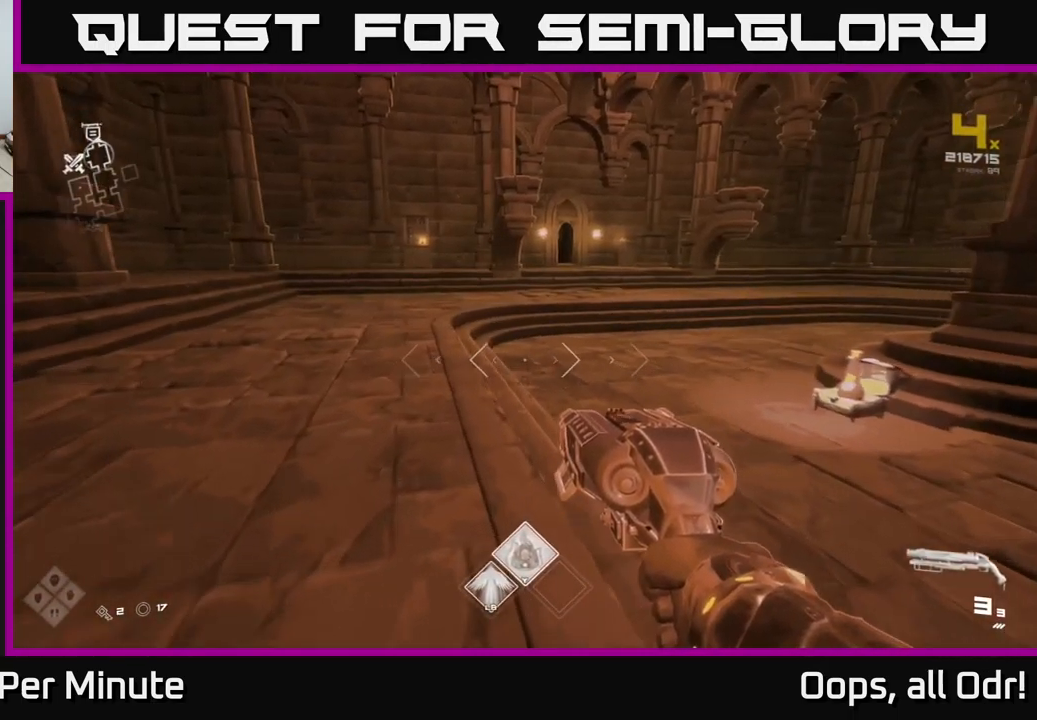
{"buttons": [], "left_stick": "up-left", "right_stick": "right", "events": [[150, "left_stick", "up-left"], [266, "right_stick", "right"]]}